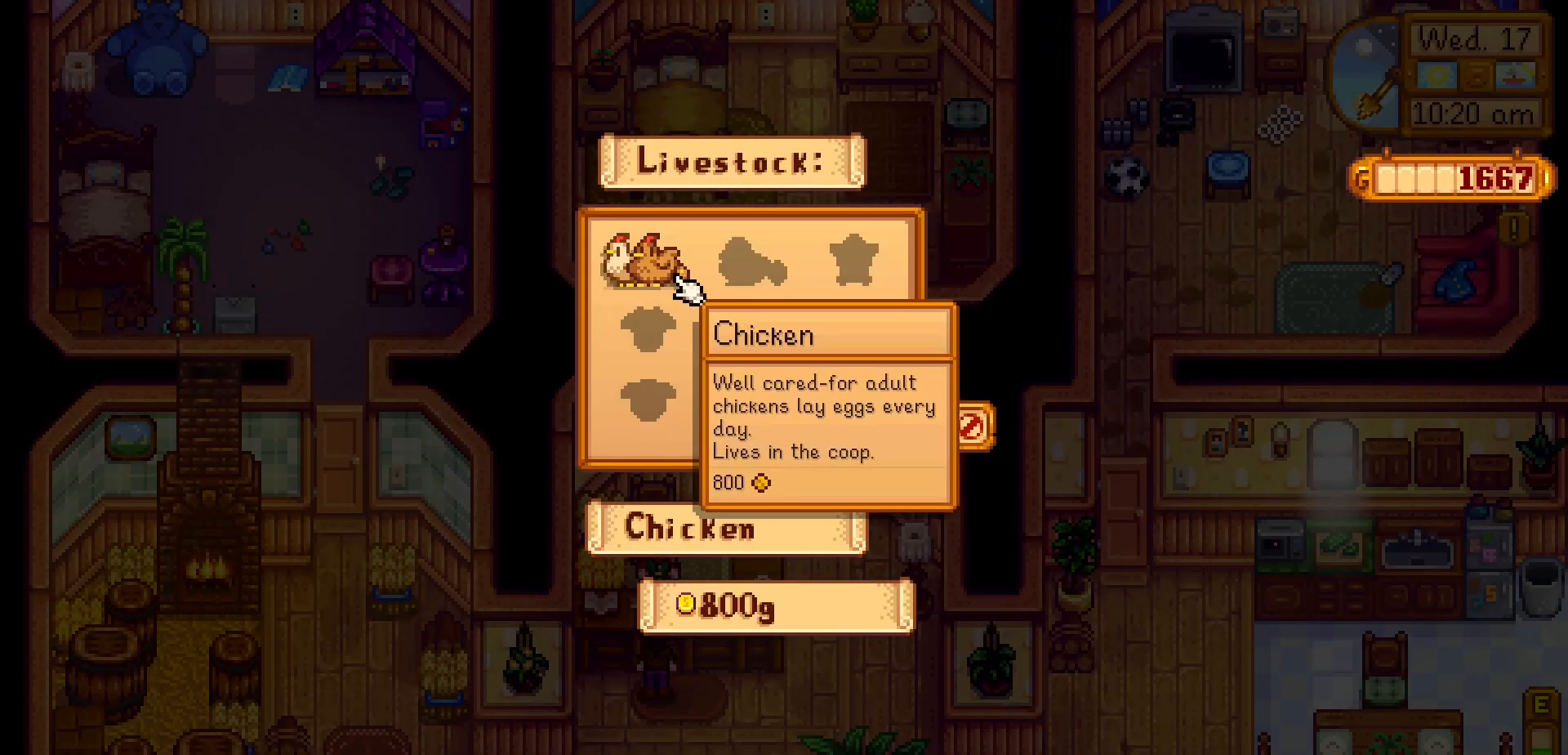
Gameplay with a controller (Xbox layout); each line is a JSON object with the inputs held at the frame after it. "events" lists button and stick changes between this image and that frame as [ms after this image, input, new state], when the widget could be followed in between. Not read: HOME L3 R3 right_stick.
{"buttons": [], "left_stick": "center", "events": []}
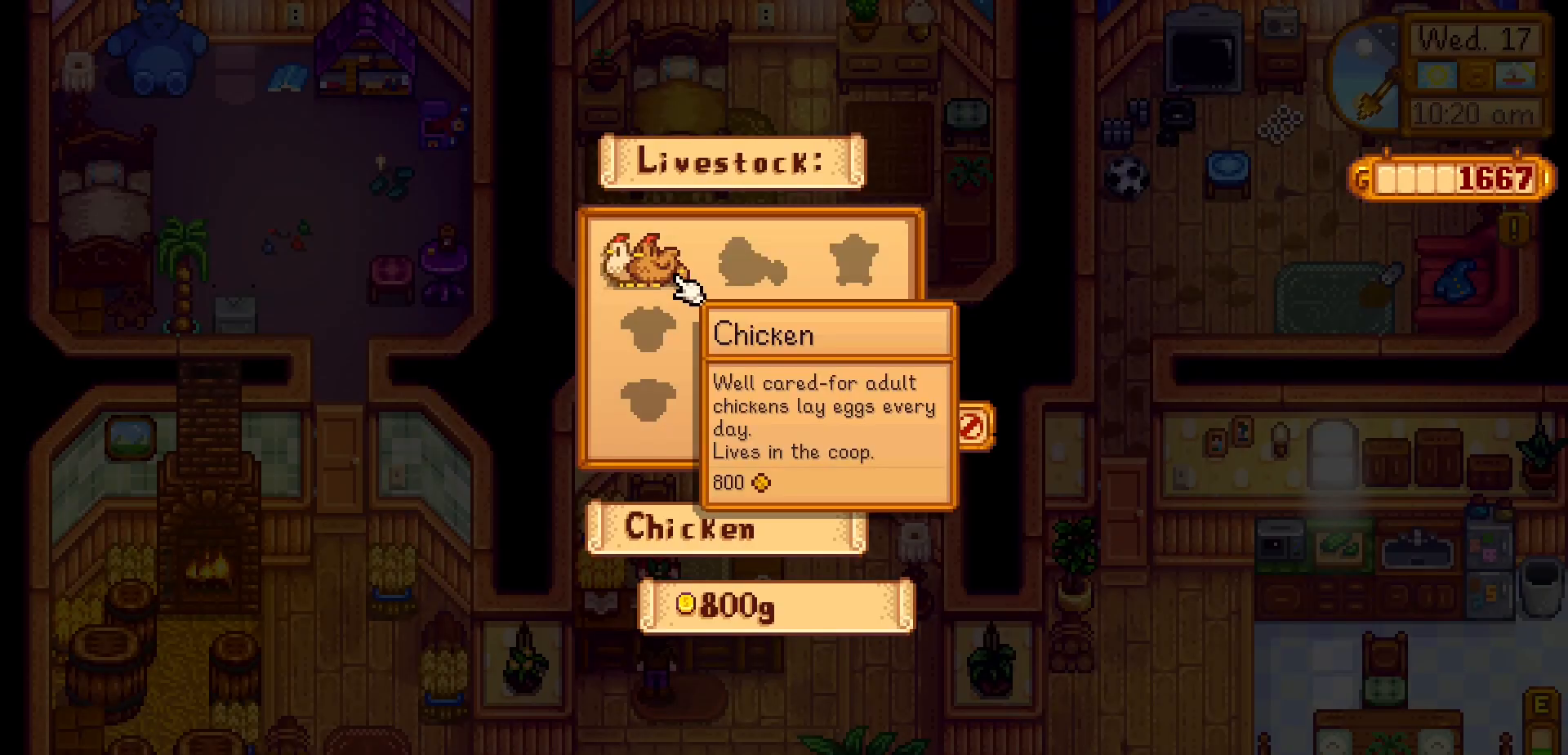
{"buttons": [], "left_stick": "center", "events": []}
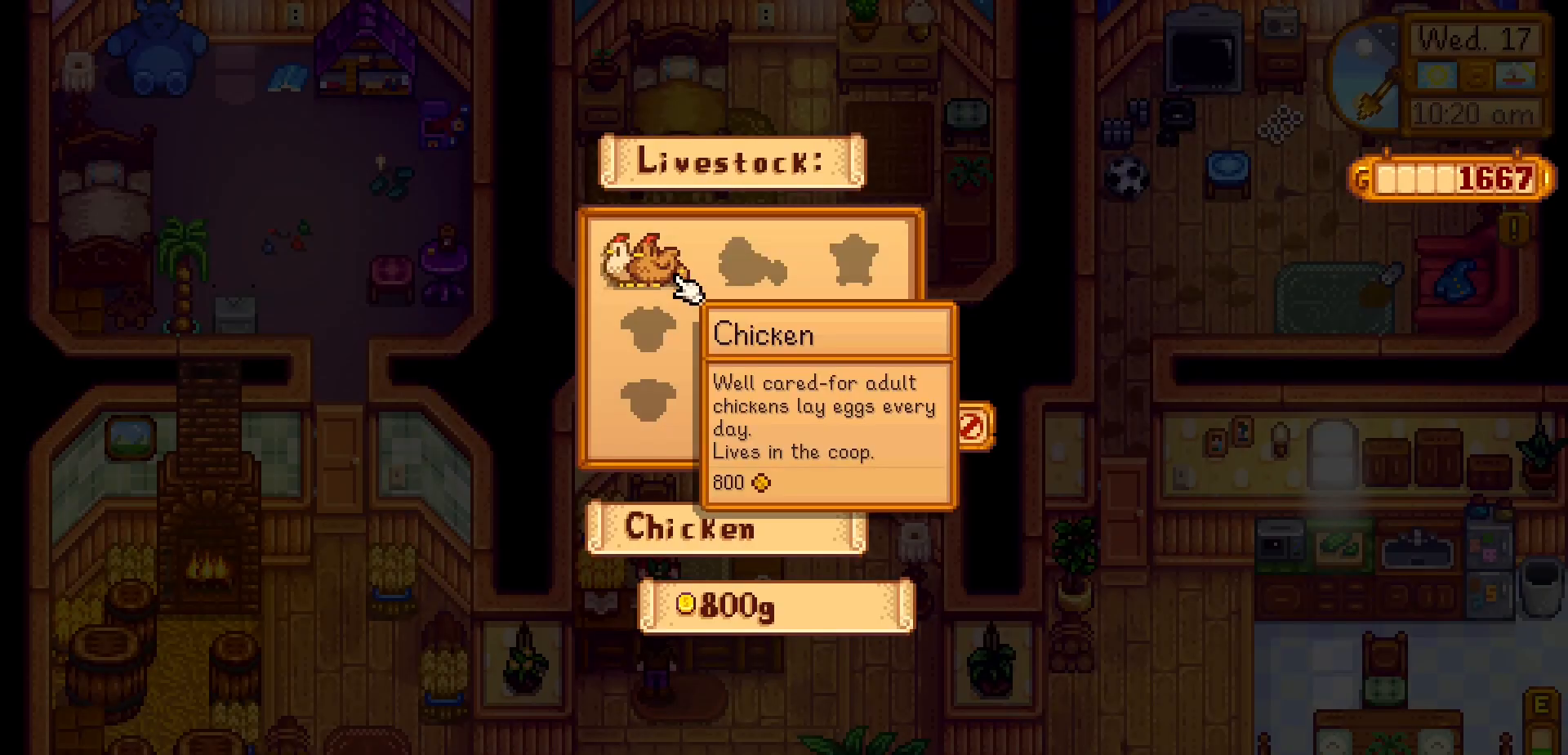
{"buttons": [], "left_stick": "center", "events": []}
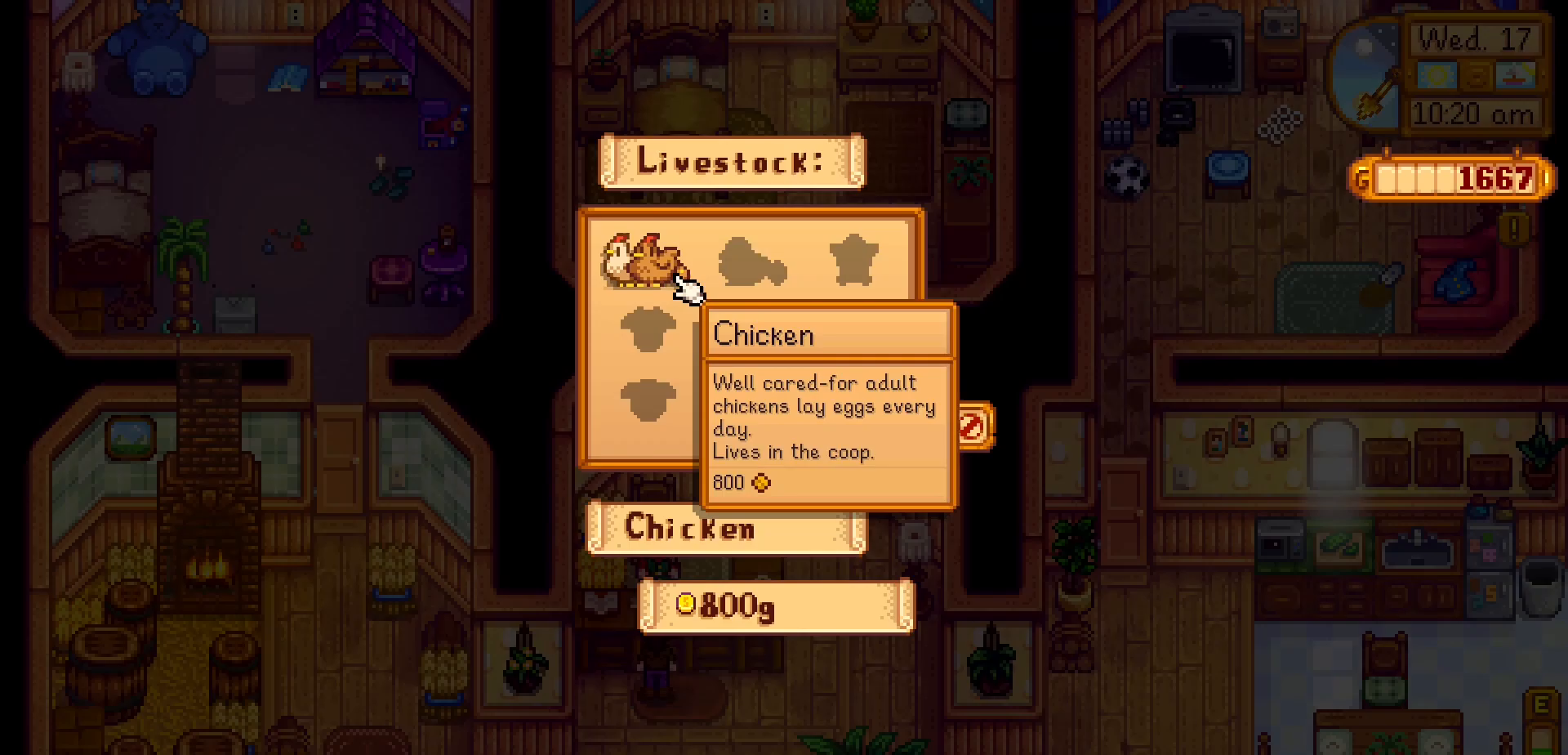
{"buttons": [], "left_stick": "center", "events": []}
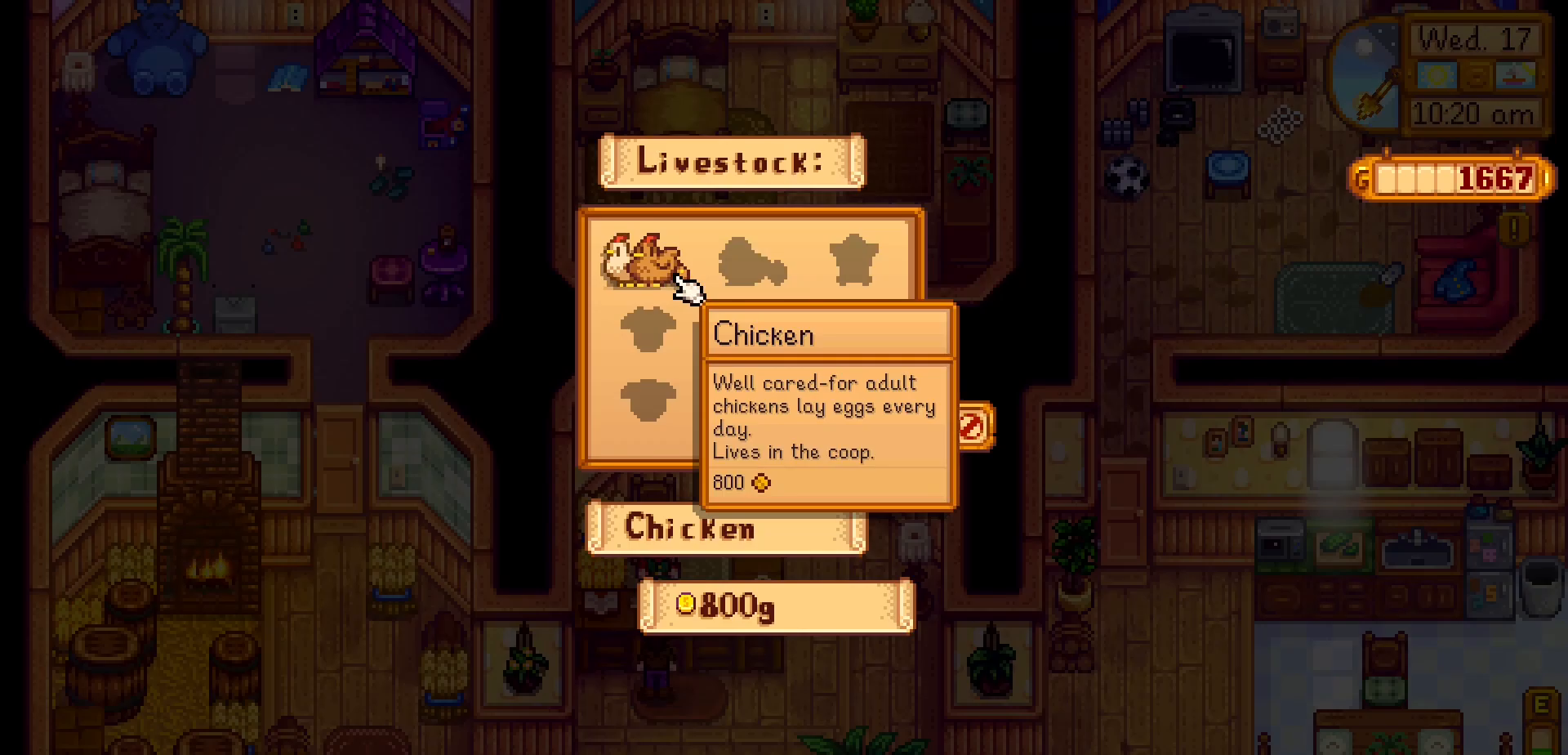
{"buttons": [], "left_stick": "center", "events": []}
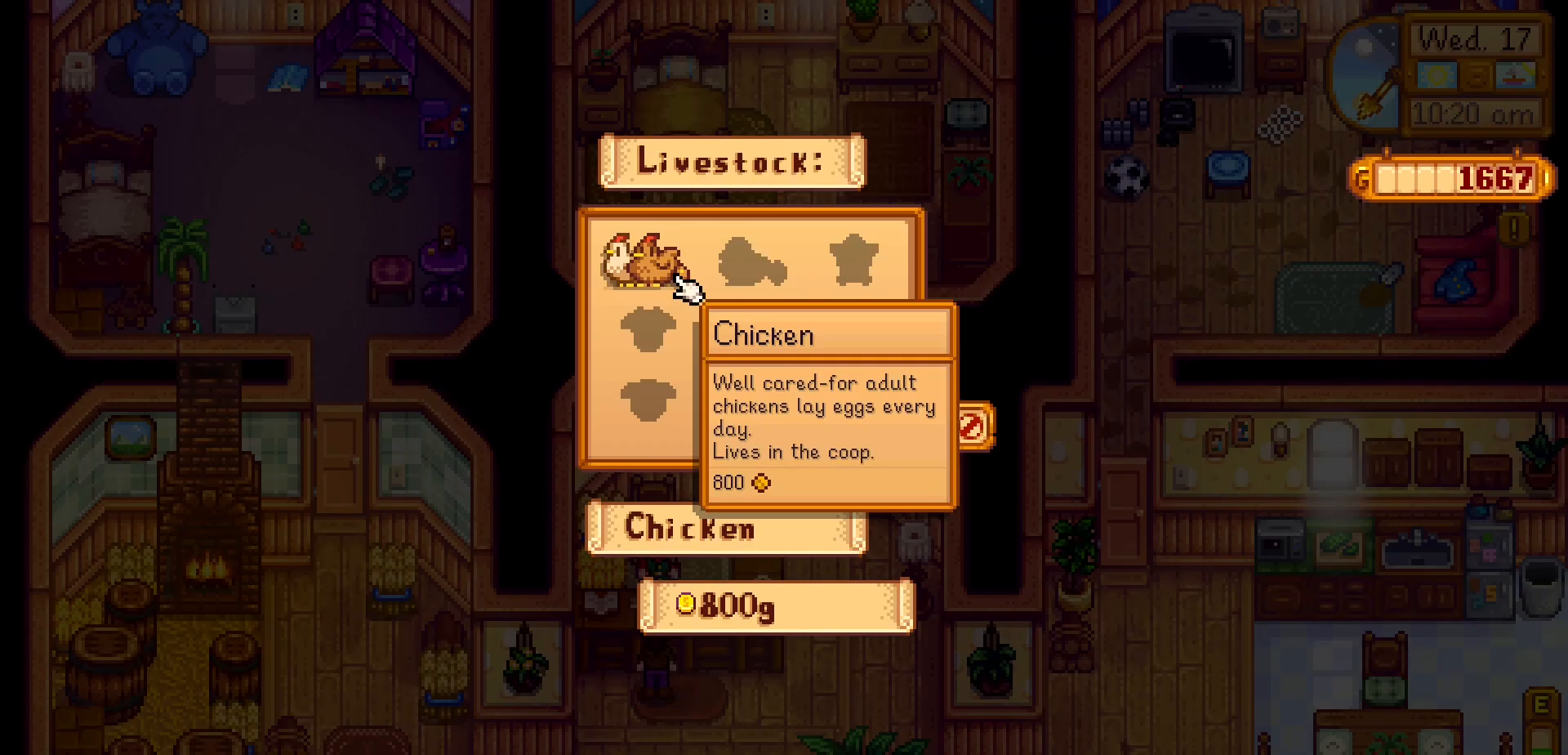
{"buttons": ["A"], "left_stick": "center", "events": [[350, "A", "down"]]}
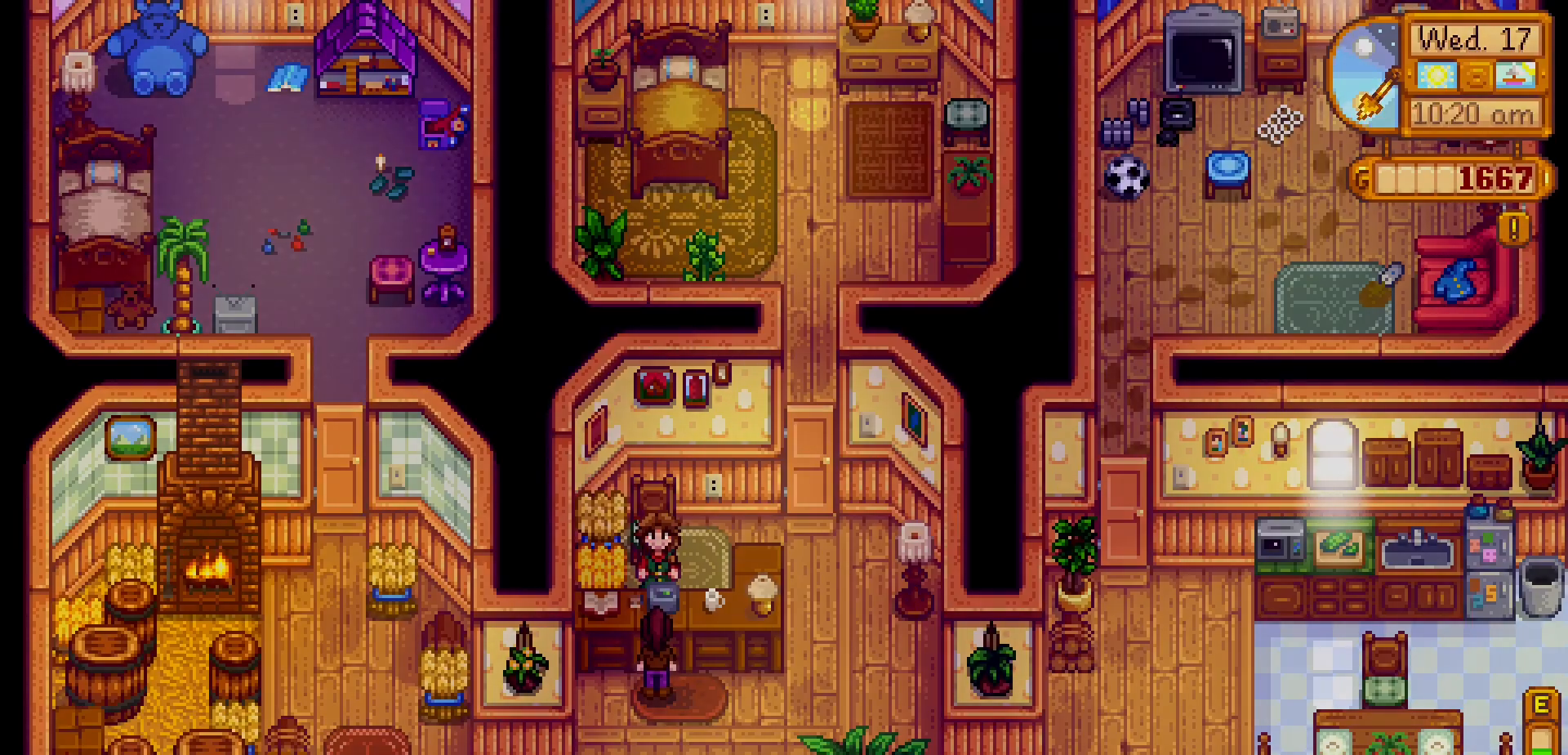
{"buttons": [], "left_stick": "center", "events": [[67, "A", "up"]]}
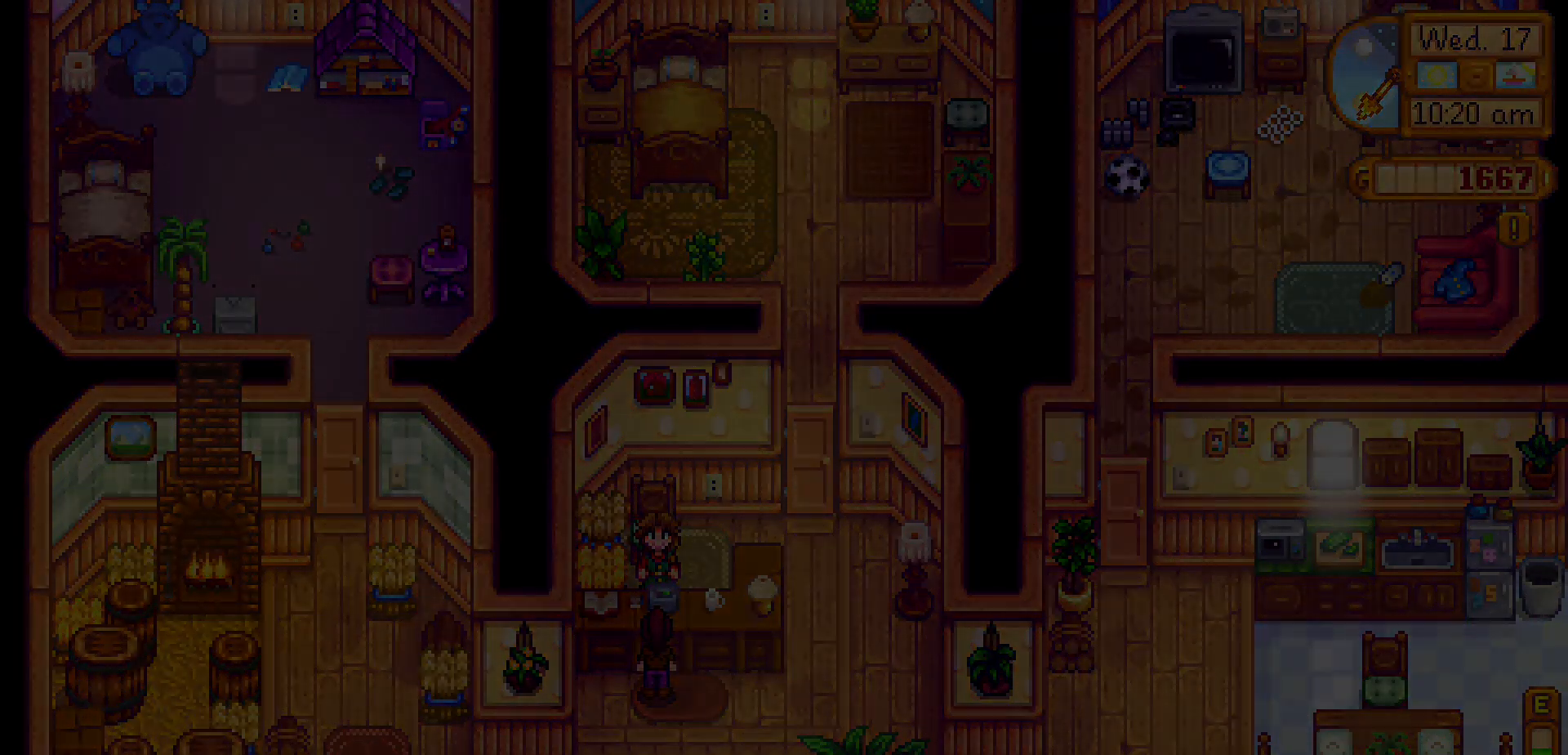
{"buttons": [], "left_stick": "center", "events": []}